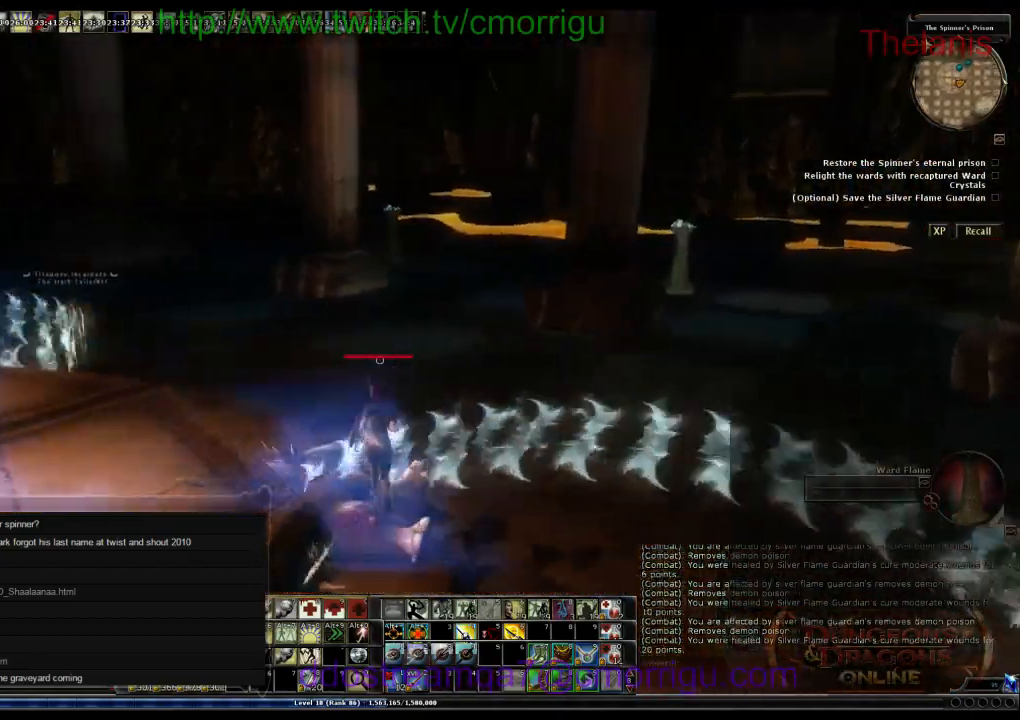
Gameplay with keyboard; each line is a JSON object with the keys held at the frame after it. "events" lists presses ("down") and releases ("up") of ".", "/", "0", "1", "2", "3", "4", "5", "6", "7", "8", "9", "a", "b", "backslash", "backspace", "c", "caps_lock", "comma", "ctrl_l", "ctrl_r", "d", "e", "equals", "escape", "f", "f1", "f10", "f11", "f12", "f2", "f3", "f4", "f5", "f6", "f7", "f8", "f9", "g", "h", "i", "j", "k", "l", "lbracket", "m", "minus", "n", "o", "p", "q", "quote", "r", "rbracket", "return", "s", "semicolon", "shift_l", "shift_r", "space", "t", "tab", "tilde", "u", "v", "w", "x", "y" and "z" between this image and that frame as [ms after this image, input, new state], when the widget could be followed in between. No other keys are recorded. Mouse input is not recorded.
{"keys": ["w"], "events": []}
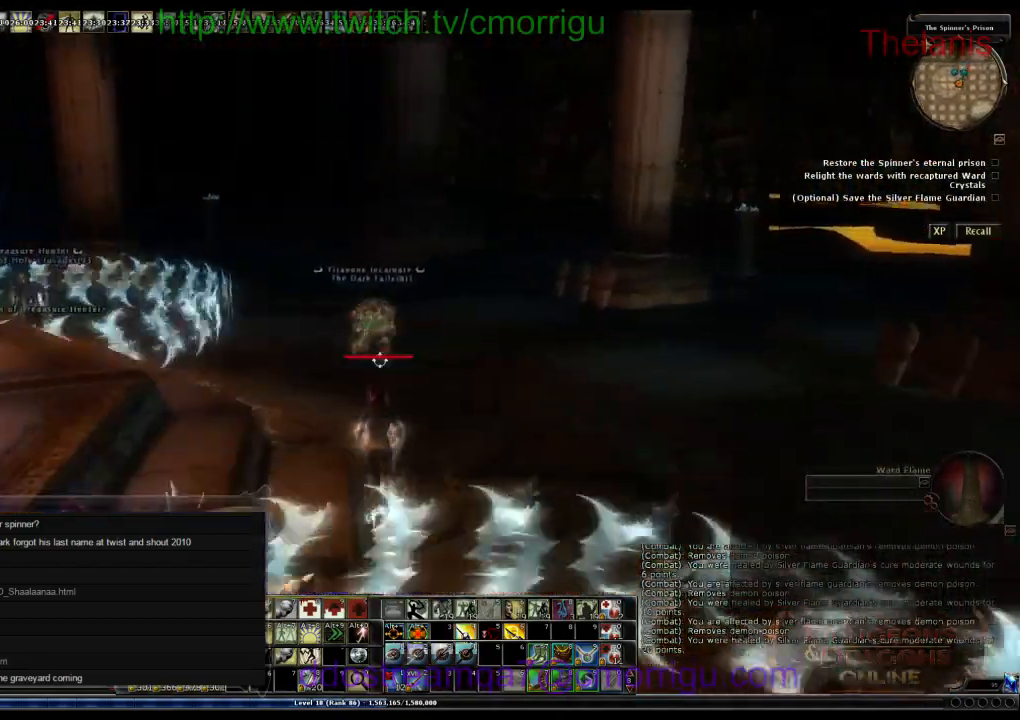
{"keys": ["w"], "events": []}
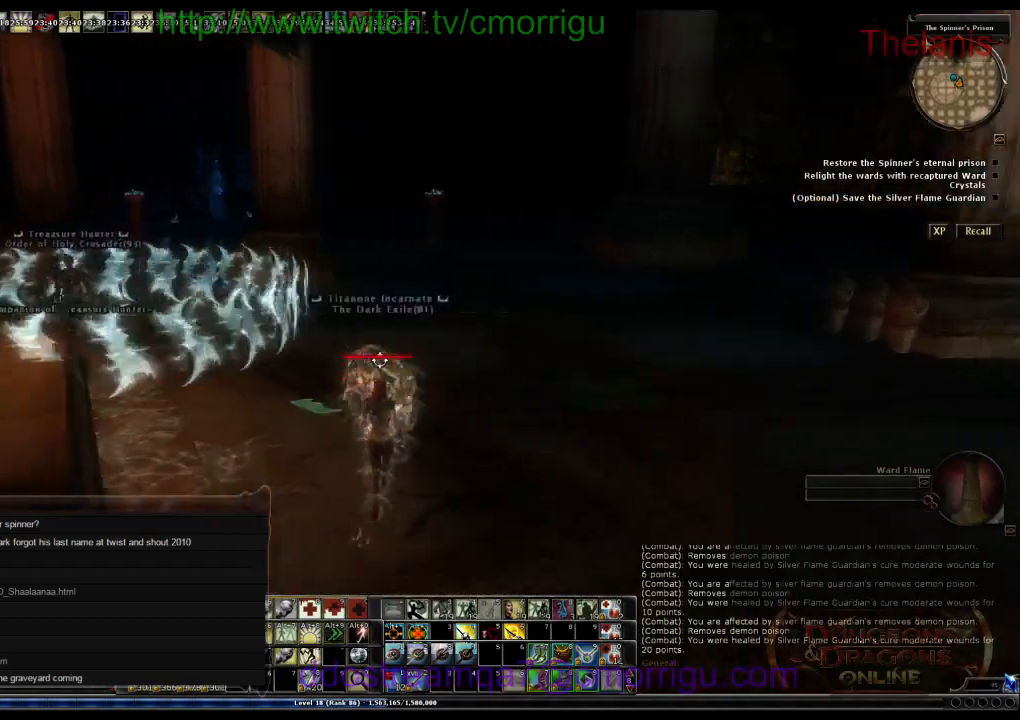
{"keys": ["w"], "events": []}
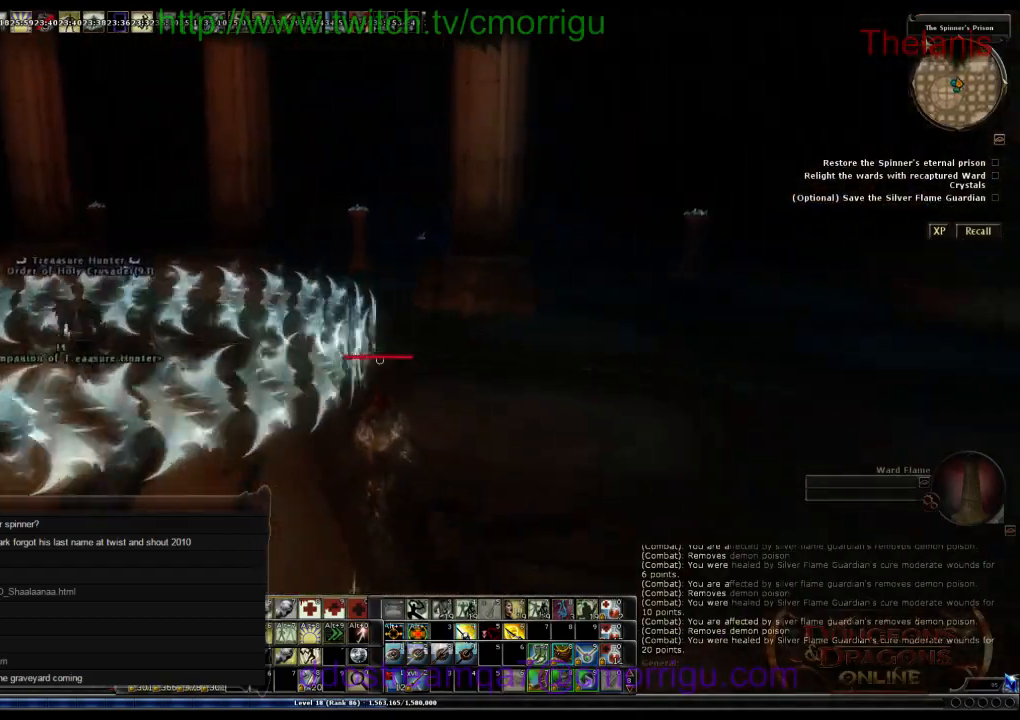
{"keys": ["w"], "events": []}
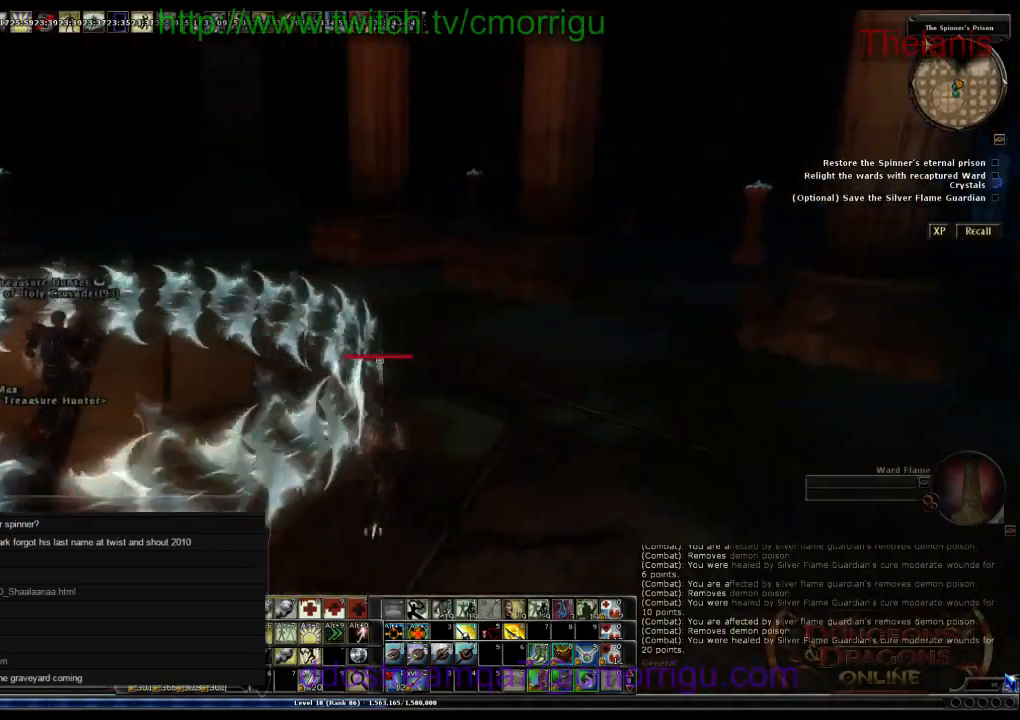
{"keys": ["w"], "events": []}
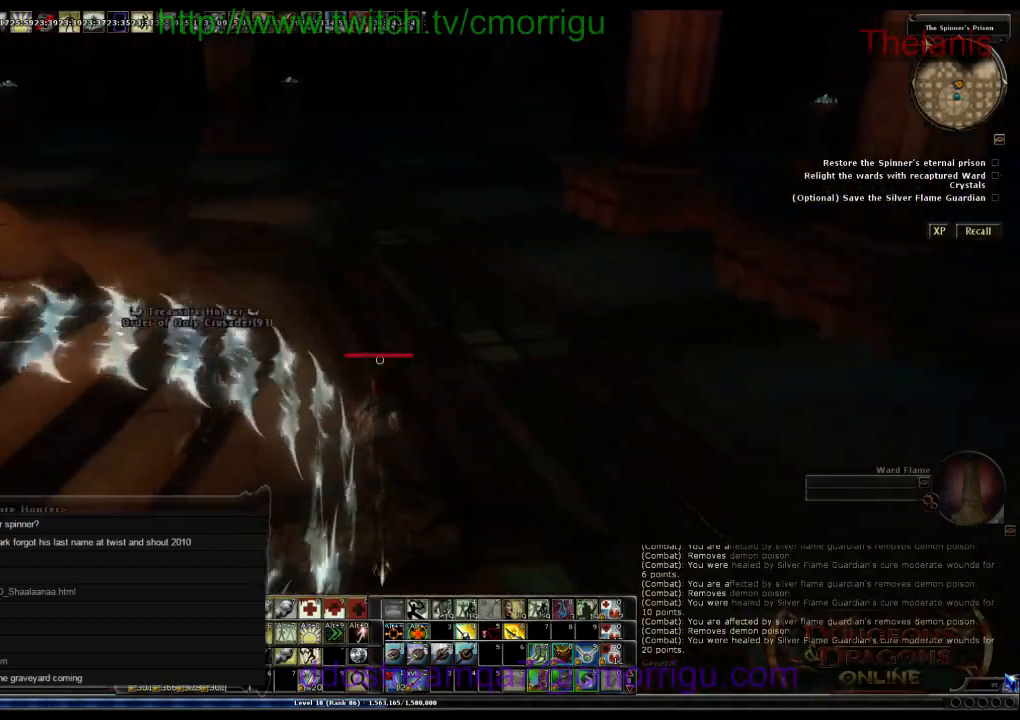
{"keys": ["w"], "events": []}
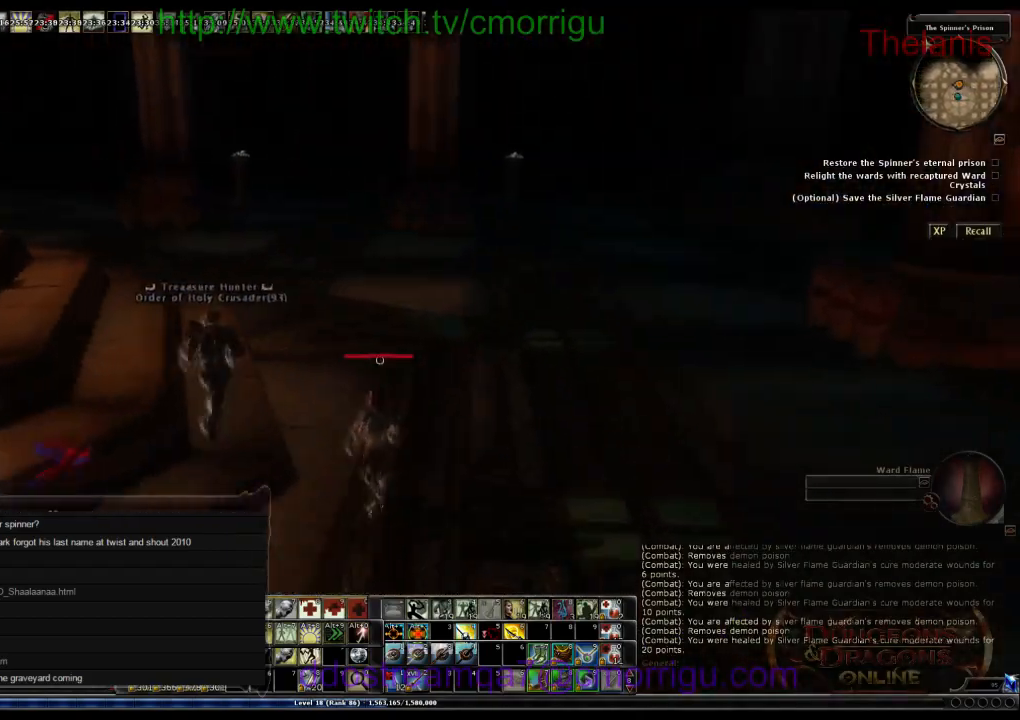
{"keys": ["w"], "events": []}
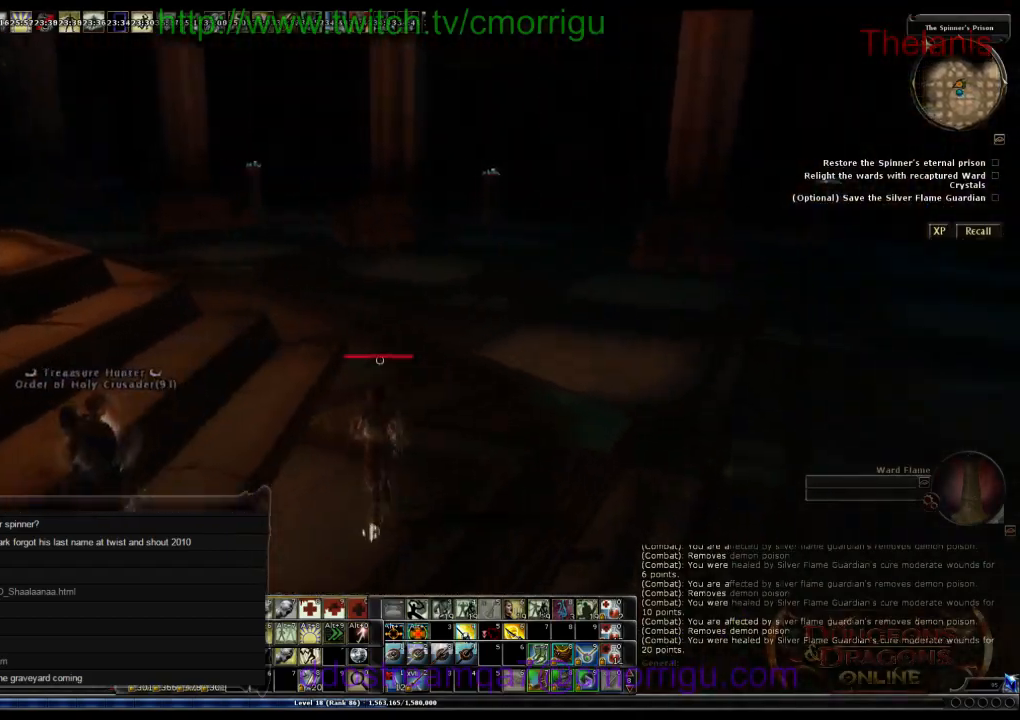
{"keys": ["w"], "events": []}
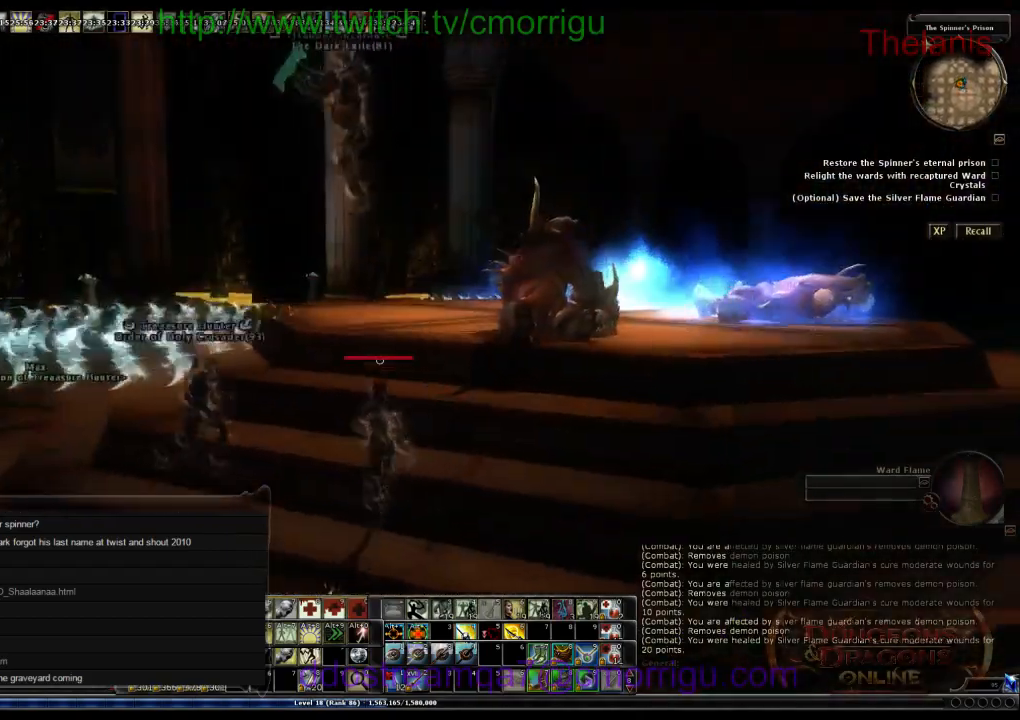
{"keys": ["w"], "events": []}
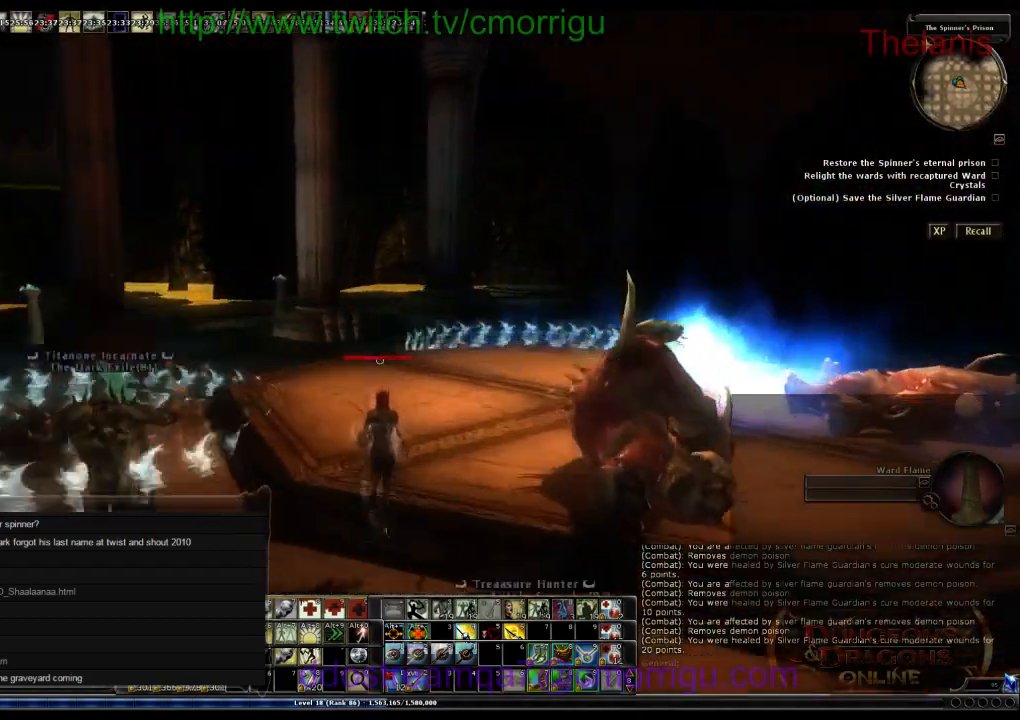
{"keys": ["w"], "events": []}
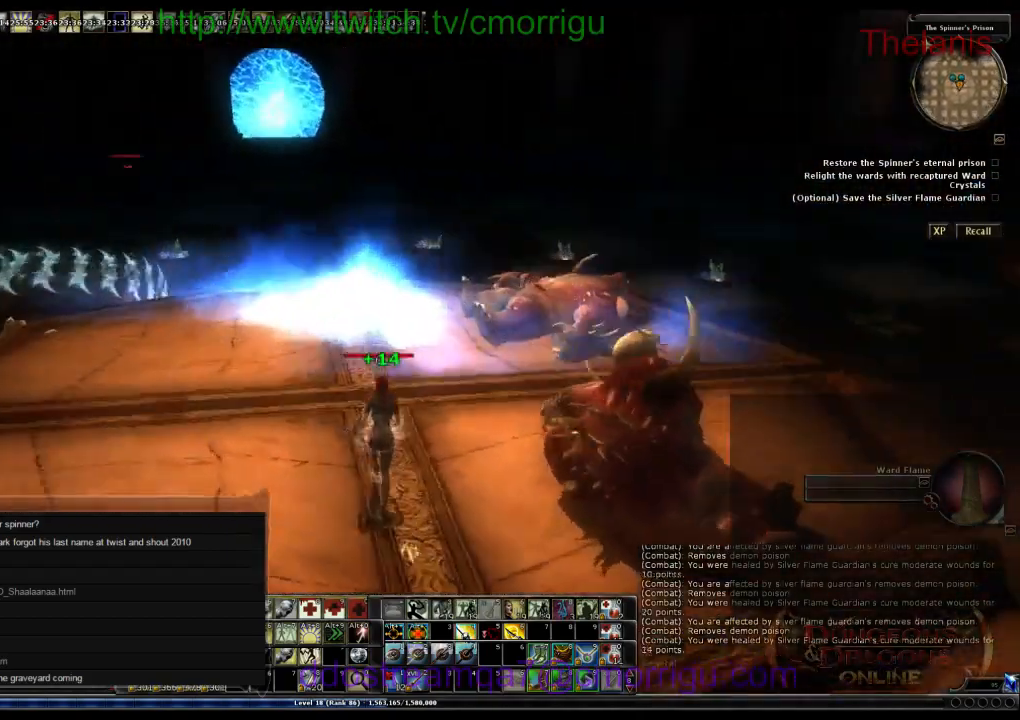
{"keys": ["w"], "events": []}
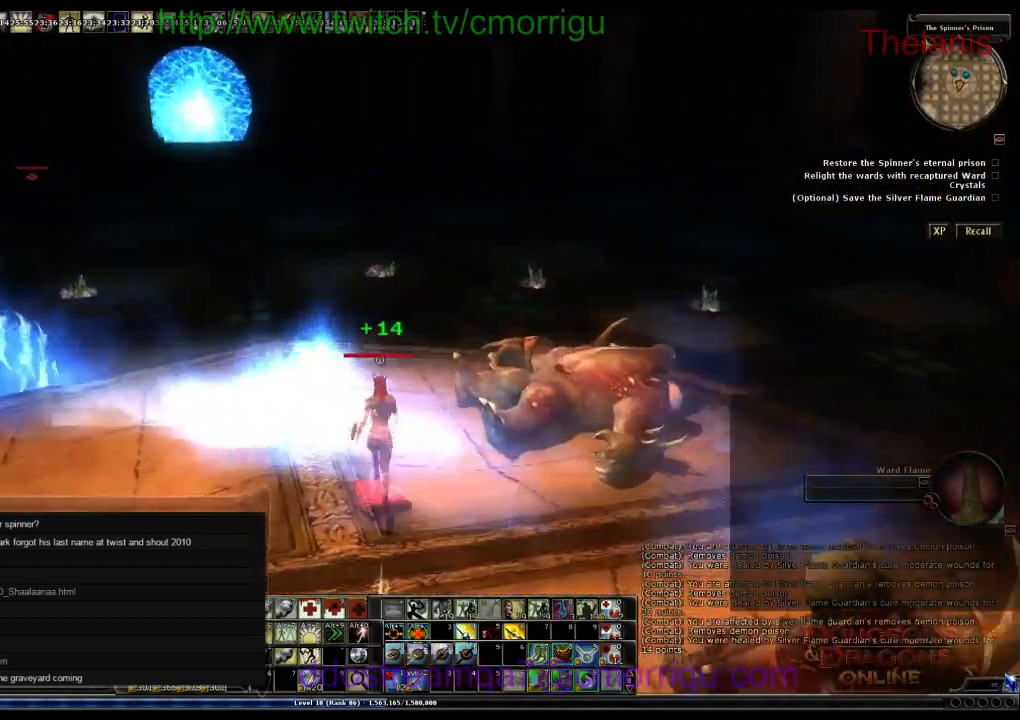
{"keys": ["w"], "events": []}
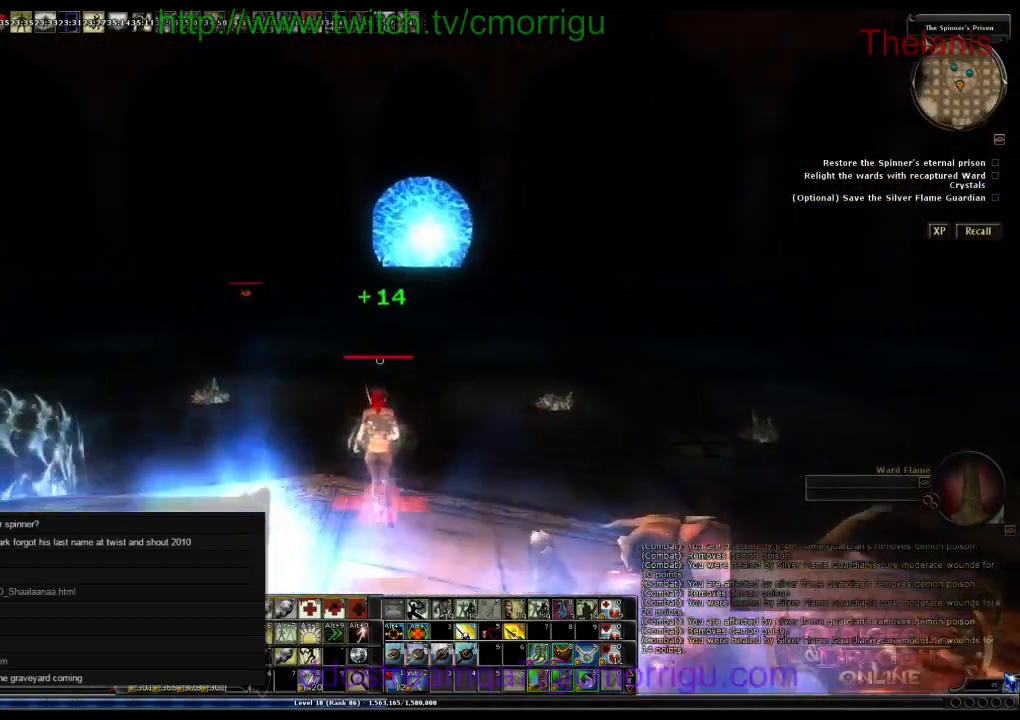
{"keys": ["w"], "events": []}
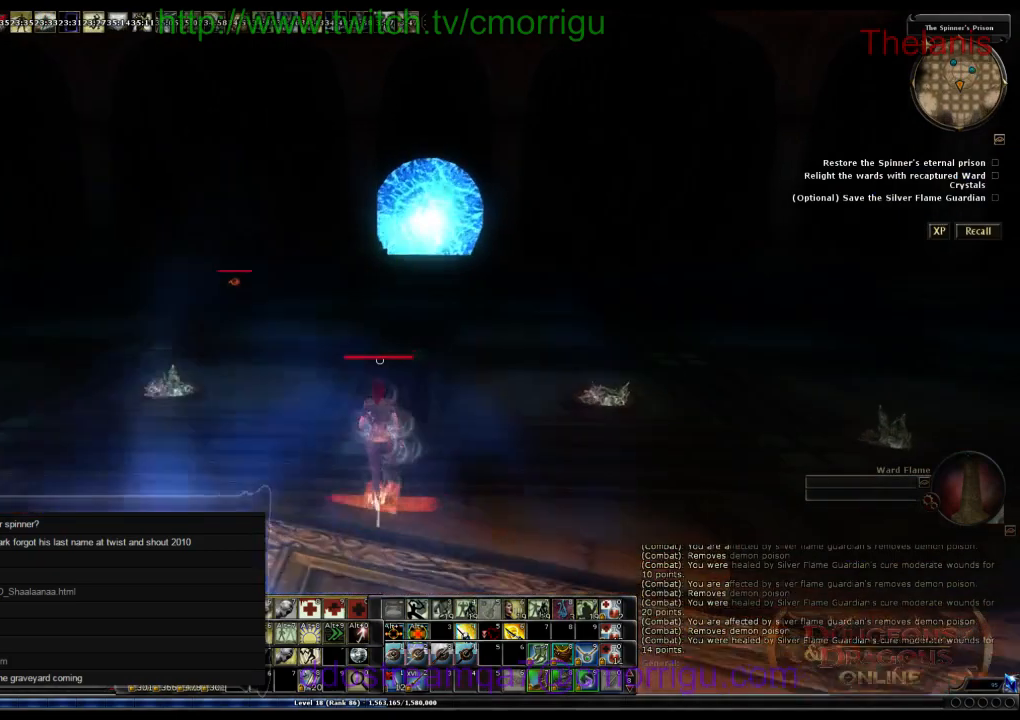
{"keys": ["w"], "events": []}
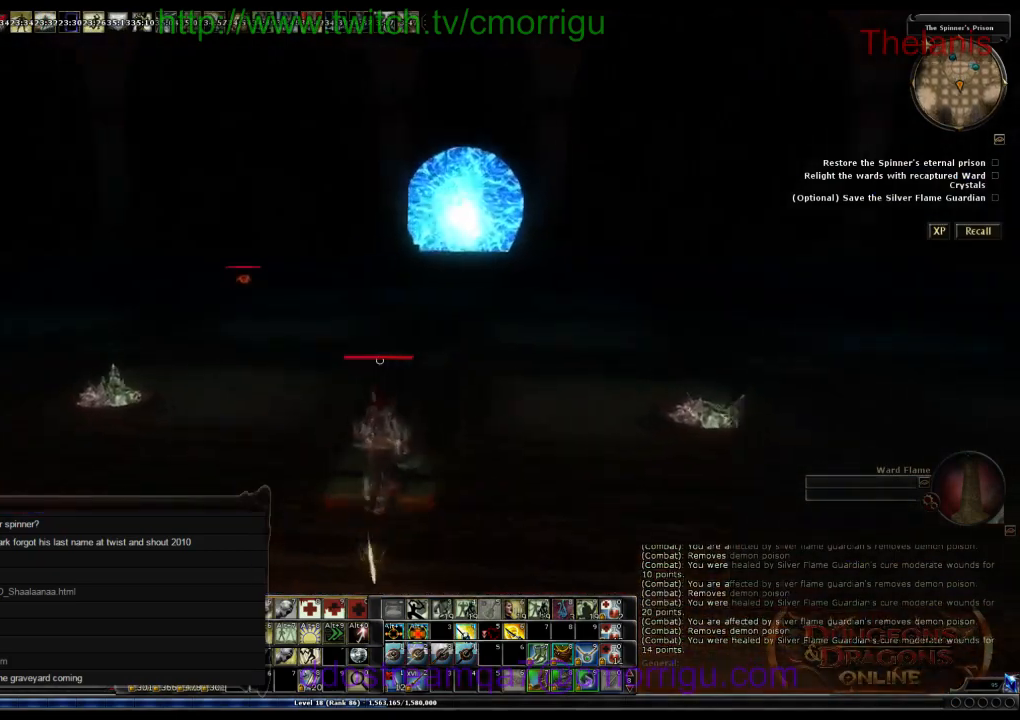
{"keys": ["w"], "events": []}
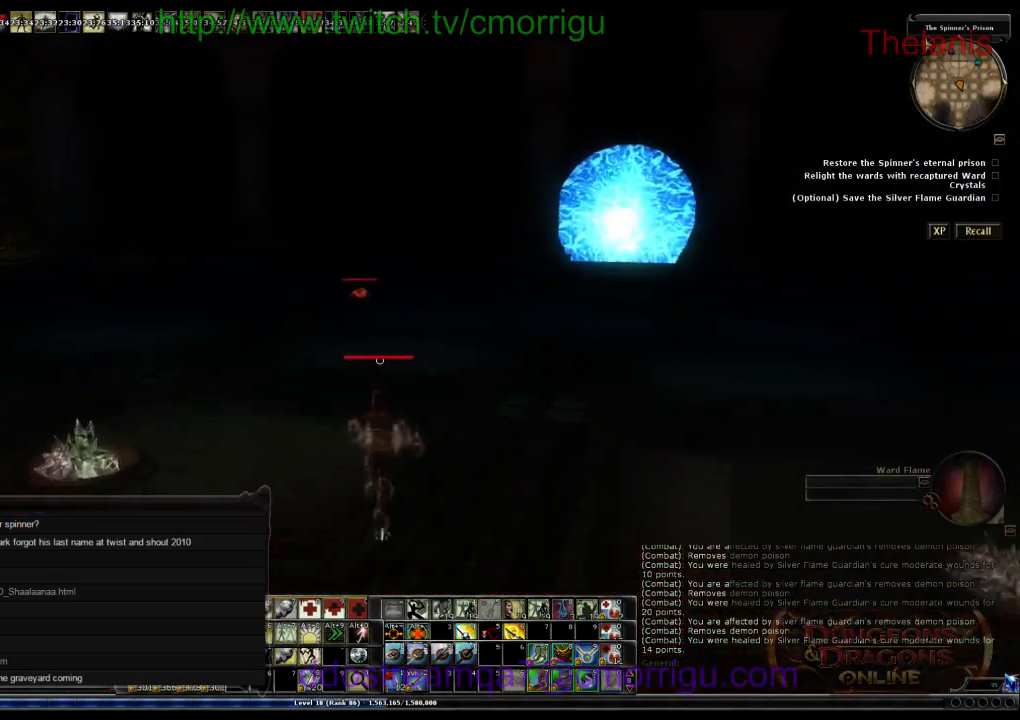
{"keys": ["w"], "events": []}
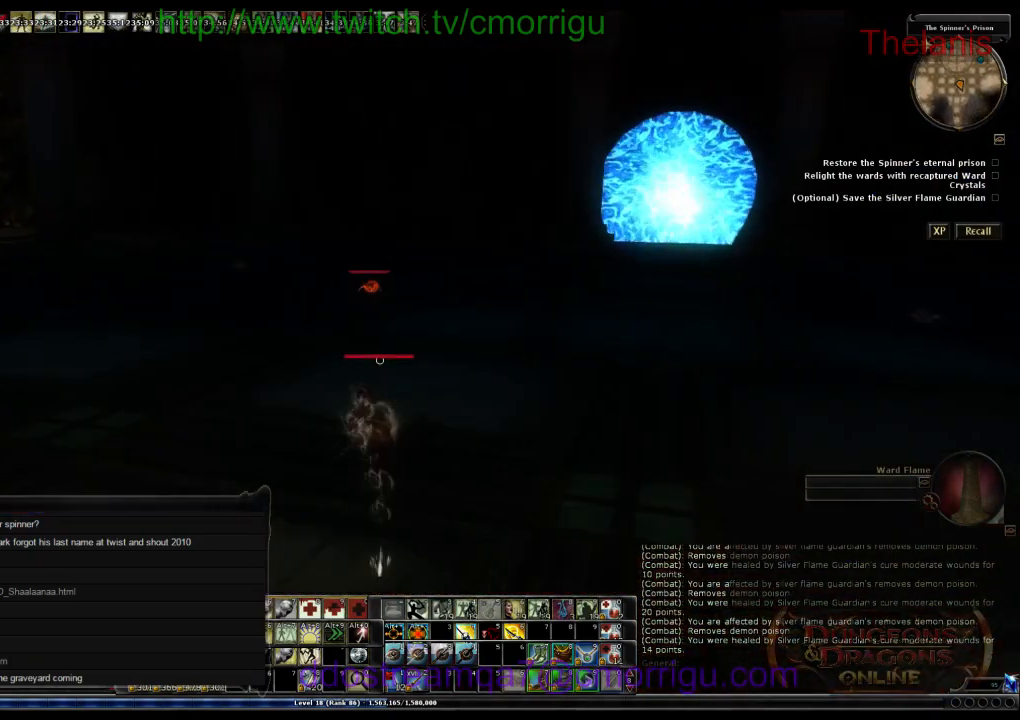
{"keys": ["w"], "events": []}
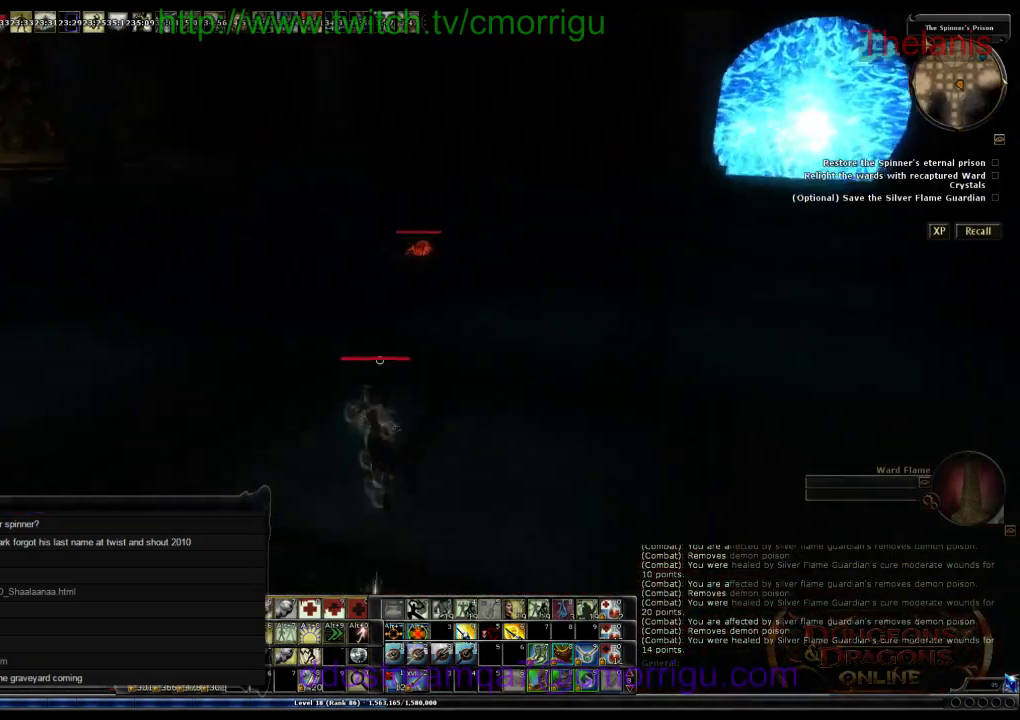
{"keys": ["w"], "events": []}
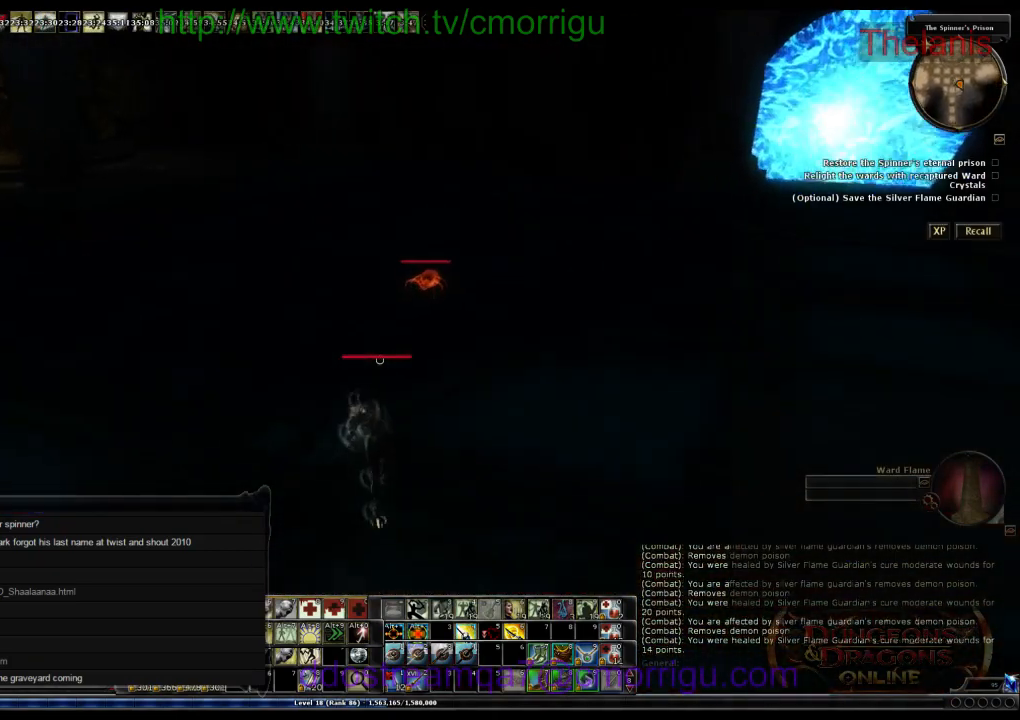
{"keys": ["w"], "events": []}
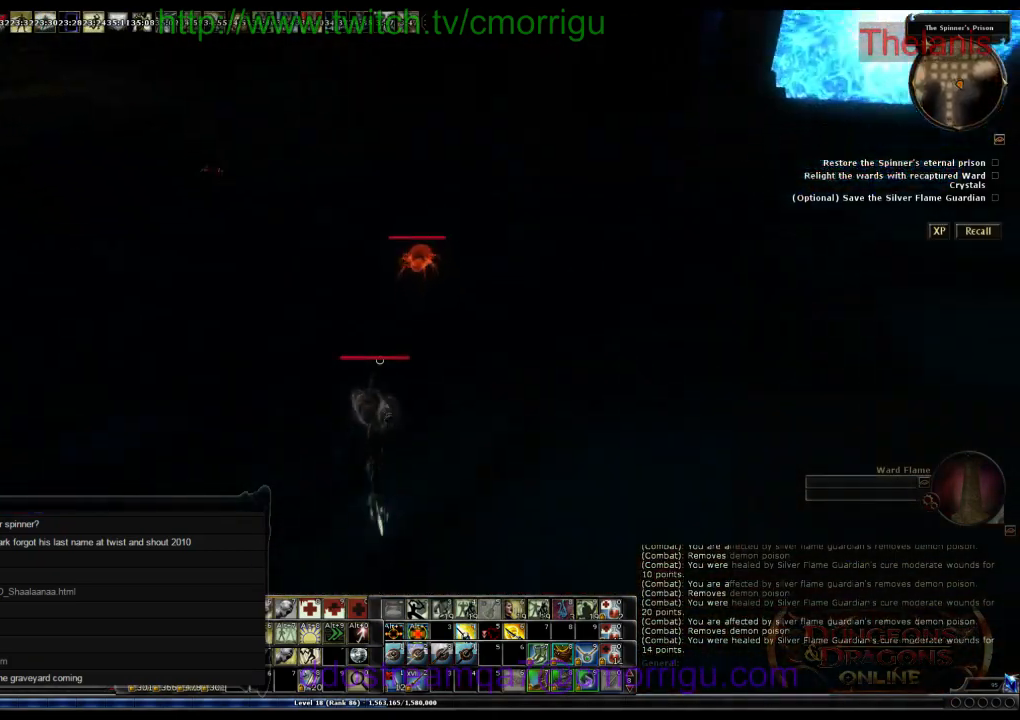
{"keys": [], "events": [[466, "w", "up"]]}
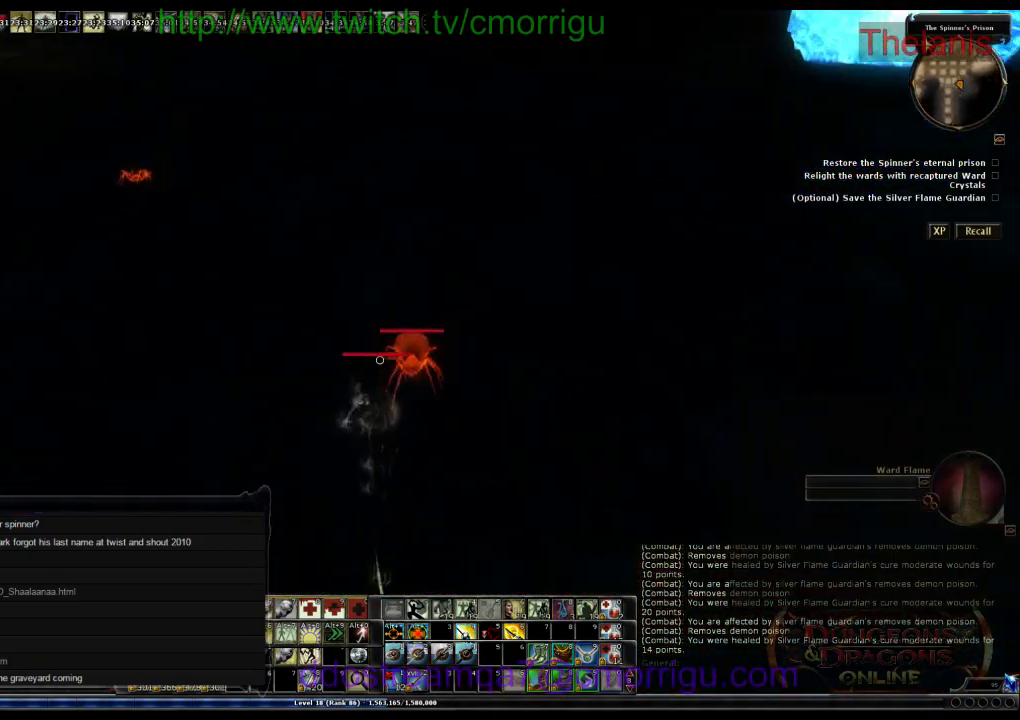
{"keys": [], "events": []}
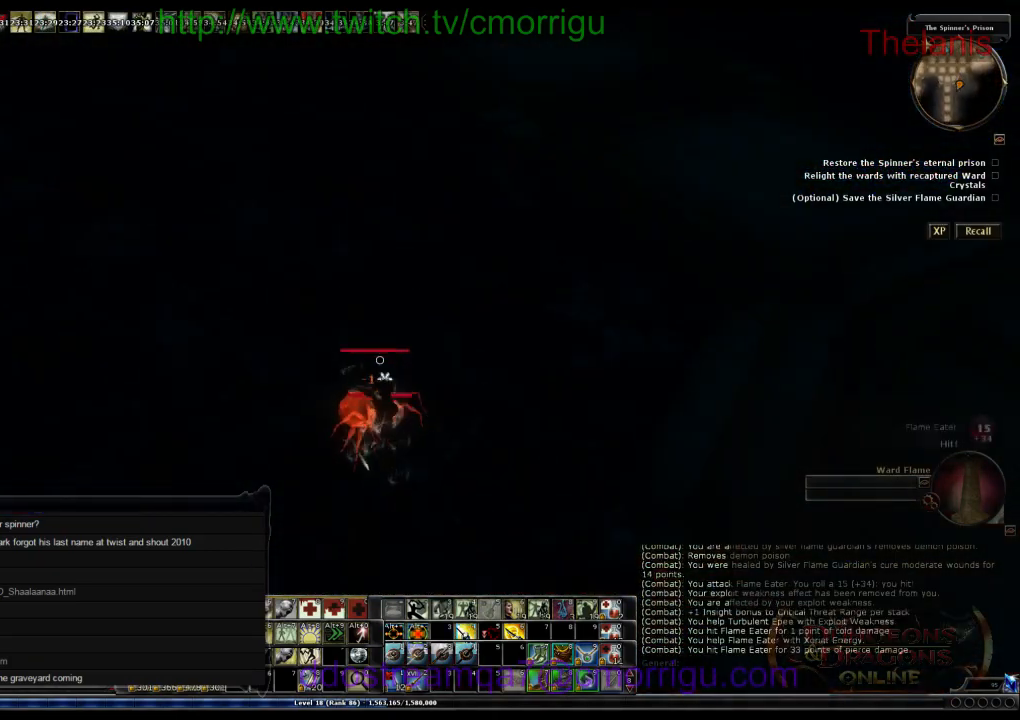
{"keys": [], "events": []}
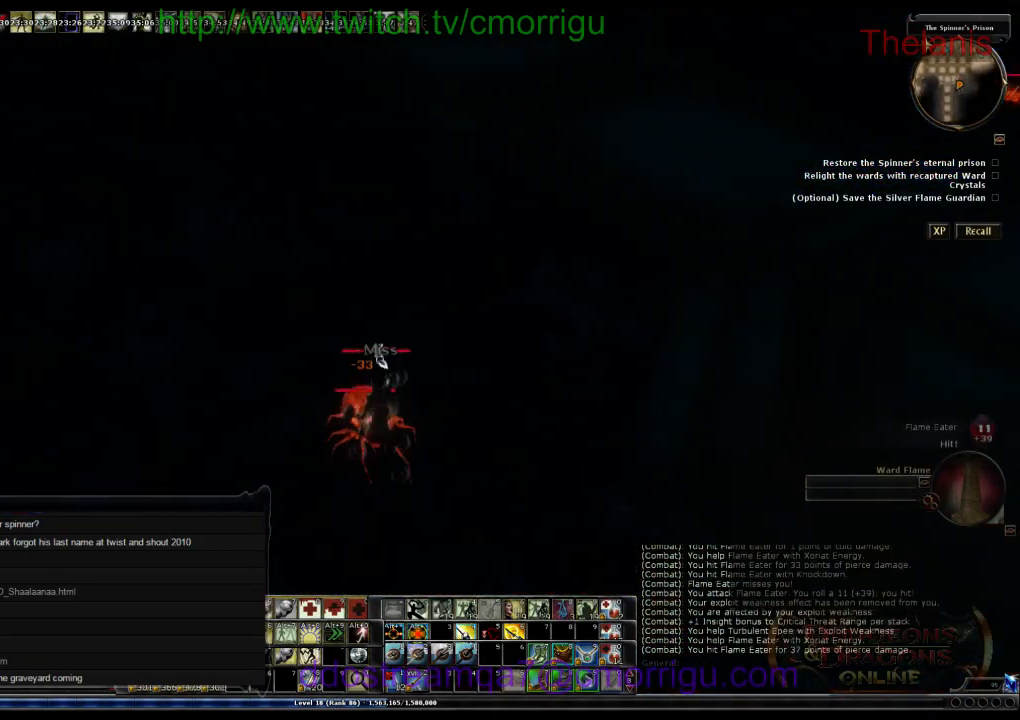
{"keys": [], "events": [[66, "s", "down"], [233, "s", "up"]]}
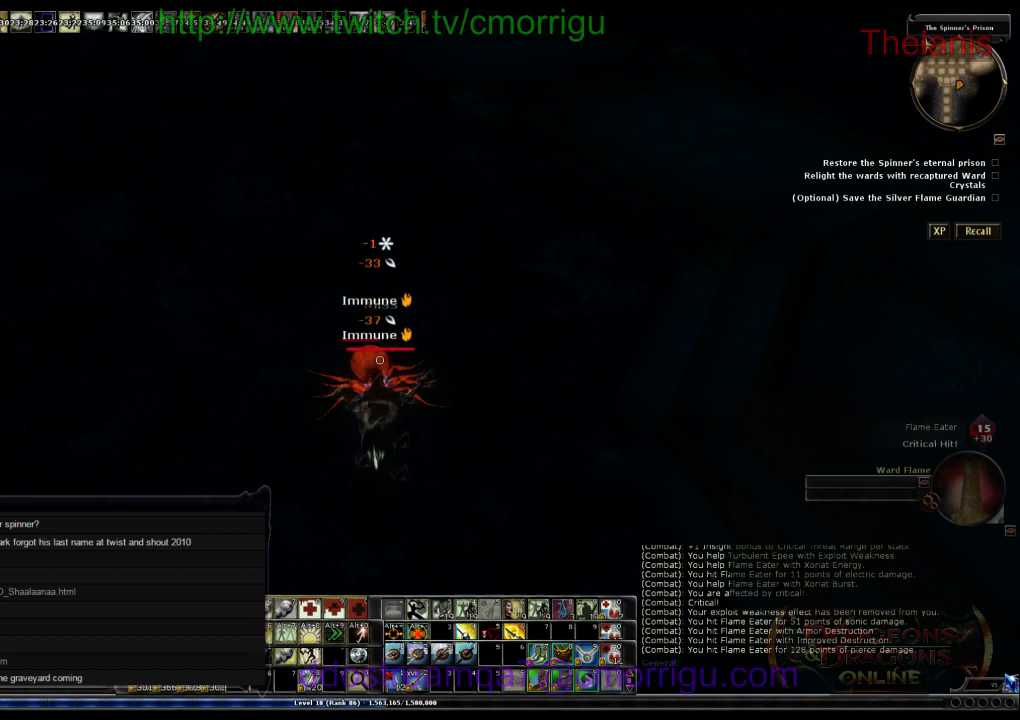
{"keys": [], "events": []}
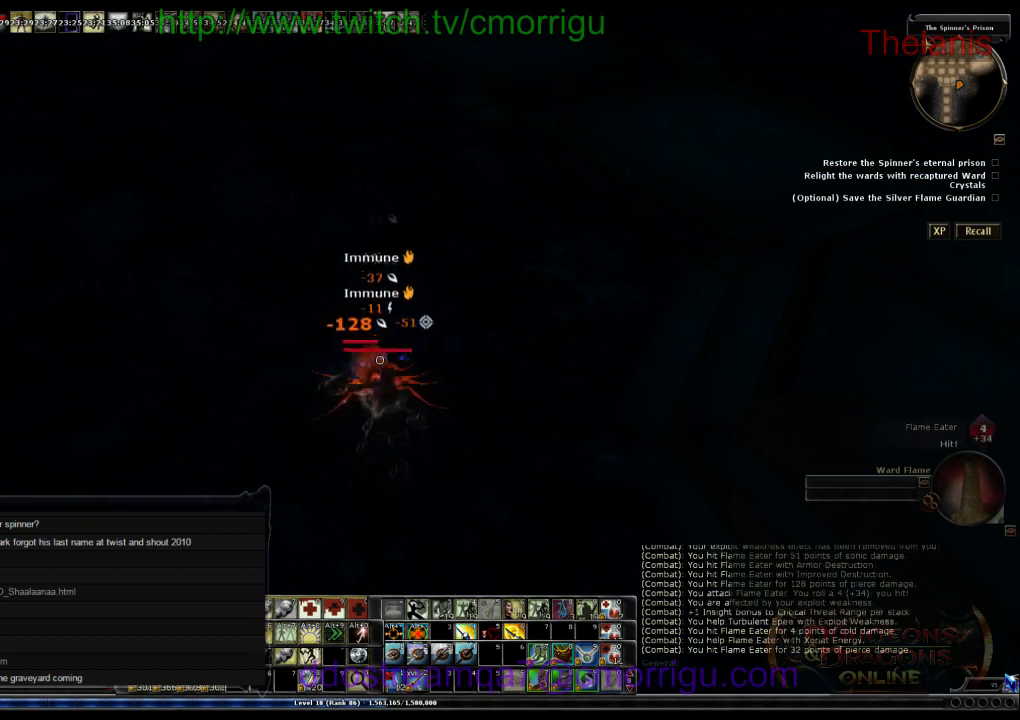
{"keys": [], "events": []}
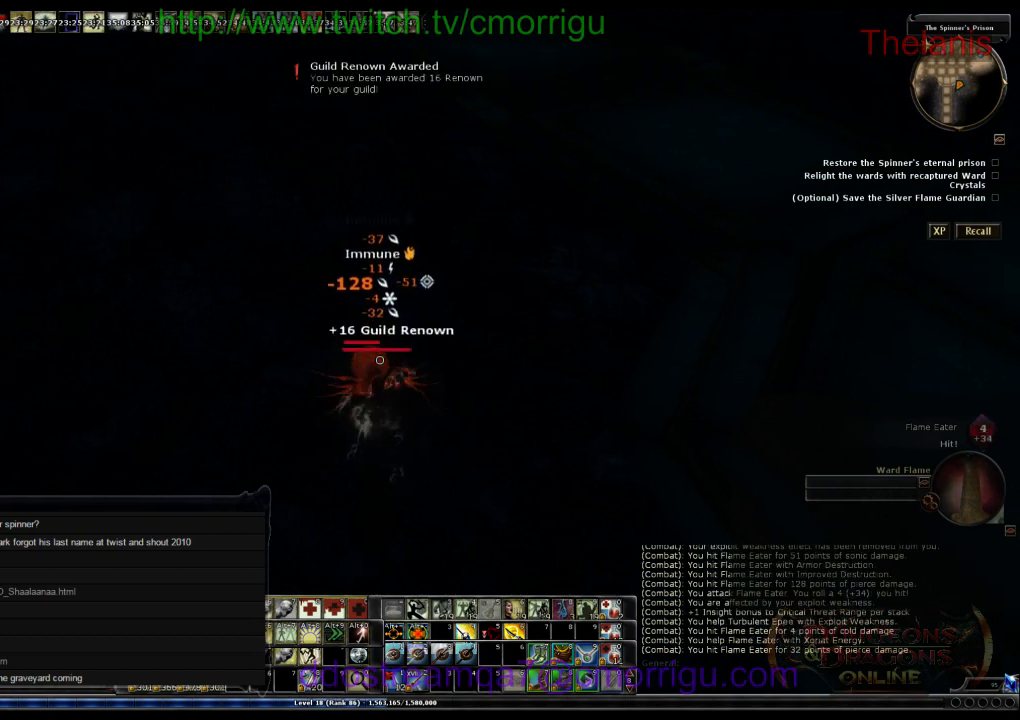
{"keys": [], "events": []}
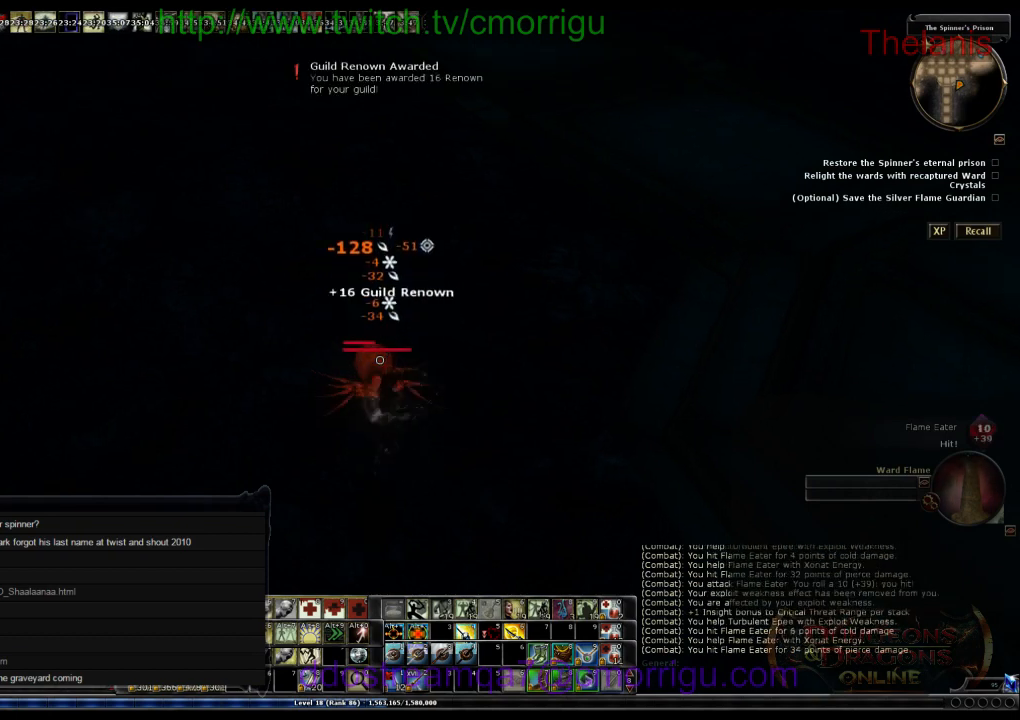
{"keys": ["d"], "events": [[500, "d", "down"]]}
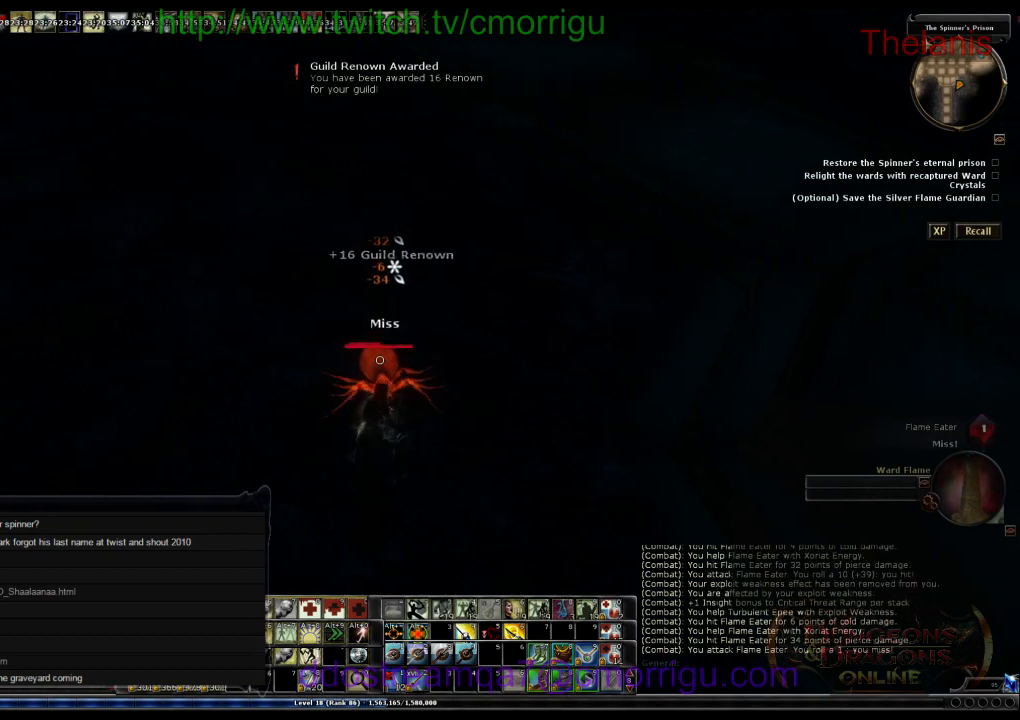
{"keys": [], "events": [[166, "d", "up"]]}